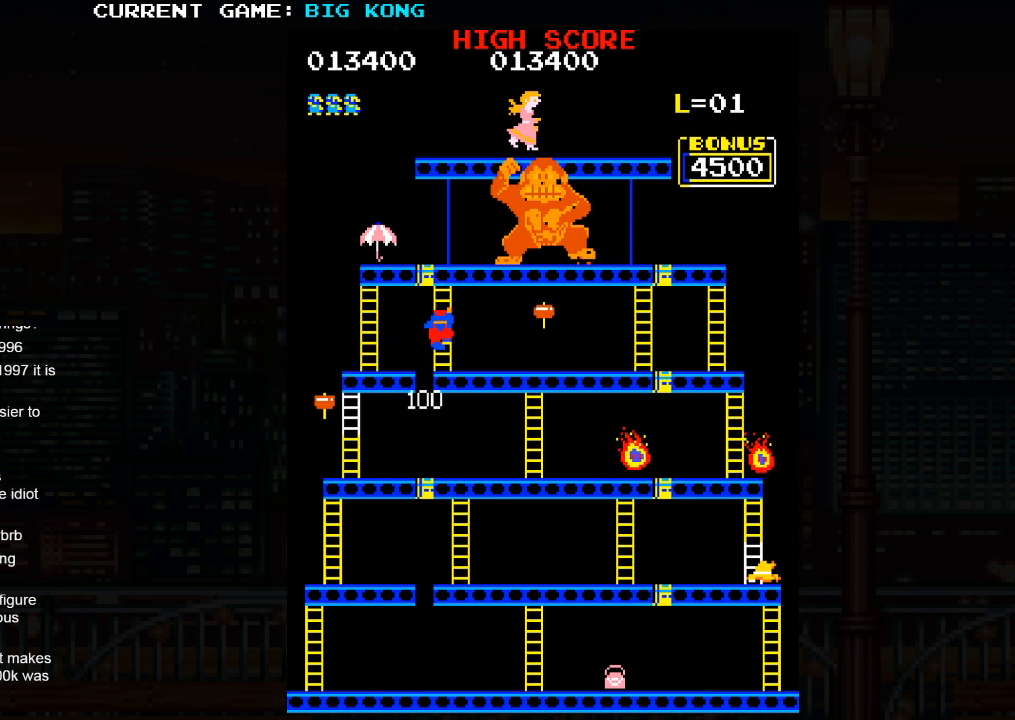
Gameplay with a controller (arcade stick); each line is a JSON object with the inputs held at the frame after it. "events" lists button and stick changes between this image and that frame as [ms after this image, input, new state], when the widget could be followed in between. Not read: L3 R3.
{"buttons": [], "left_stick": "up", "events": []}
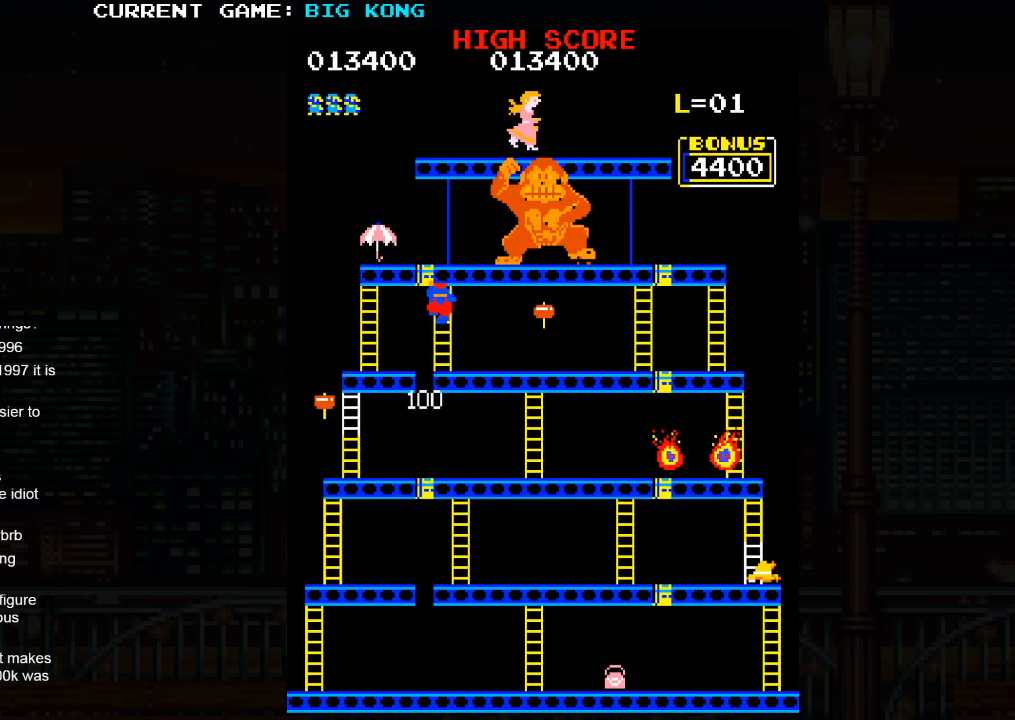
{"buttons": [], "left_stick": "up", "events": []}
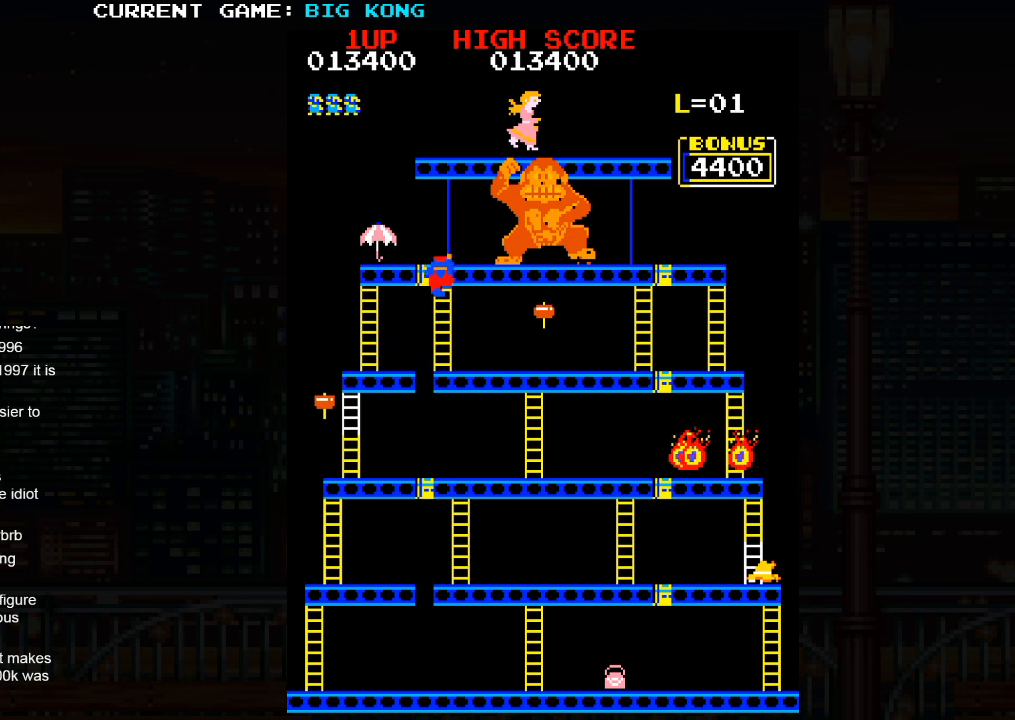
{"buttons": [], "left_stick": "up", "events": []}
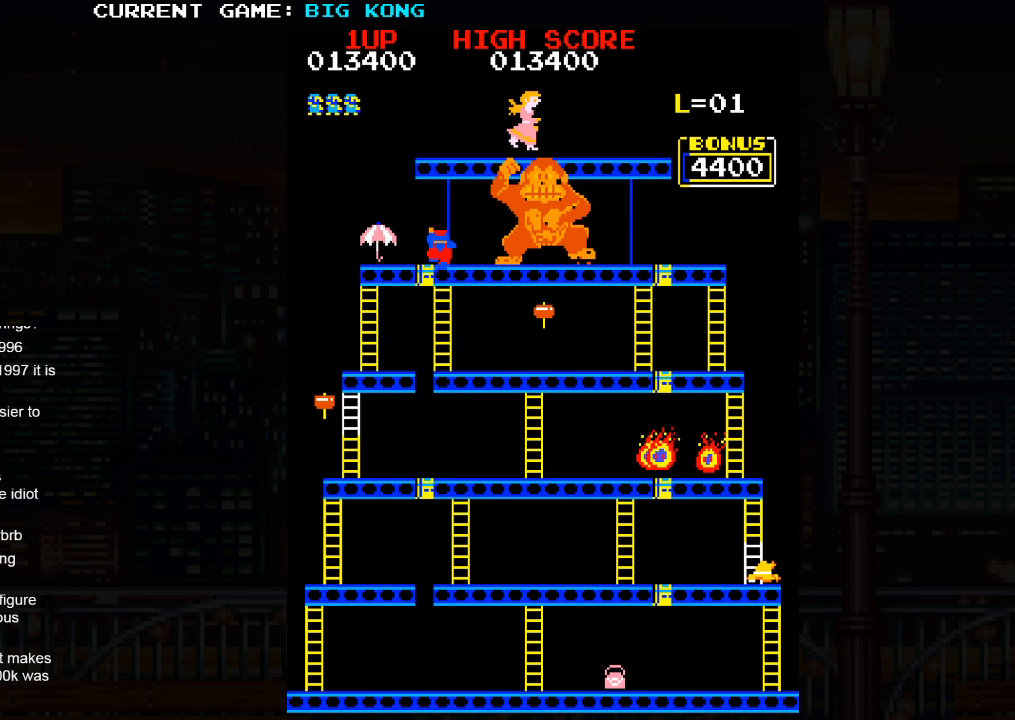
{"buttons": [], "left_stick": "left", "events": [[217, "left_stick", "left"]]}
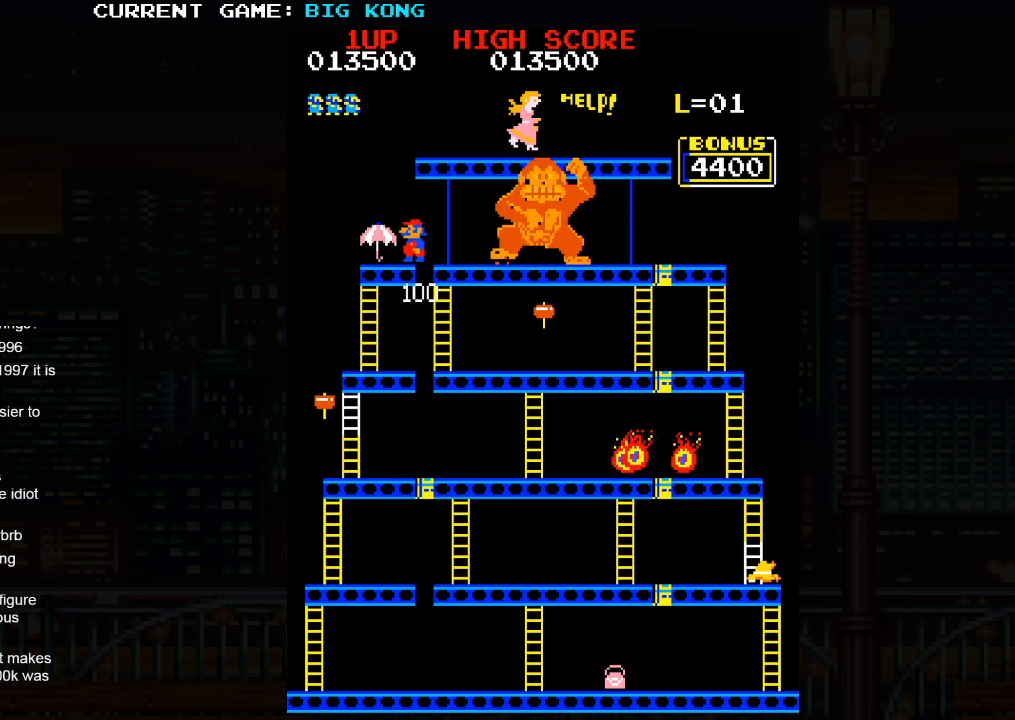
{"buttons": [], "left_stick": "down", "events": [[500, "left_stick", "down"]]}
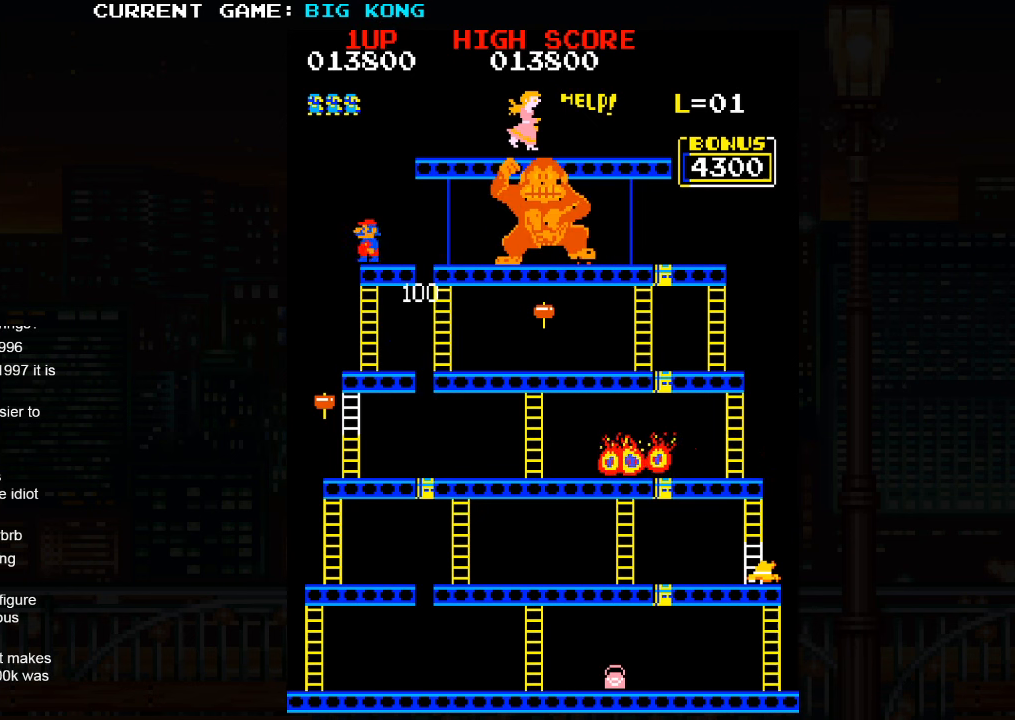
{"buttons": [], "left_stick": "down", "events": []}
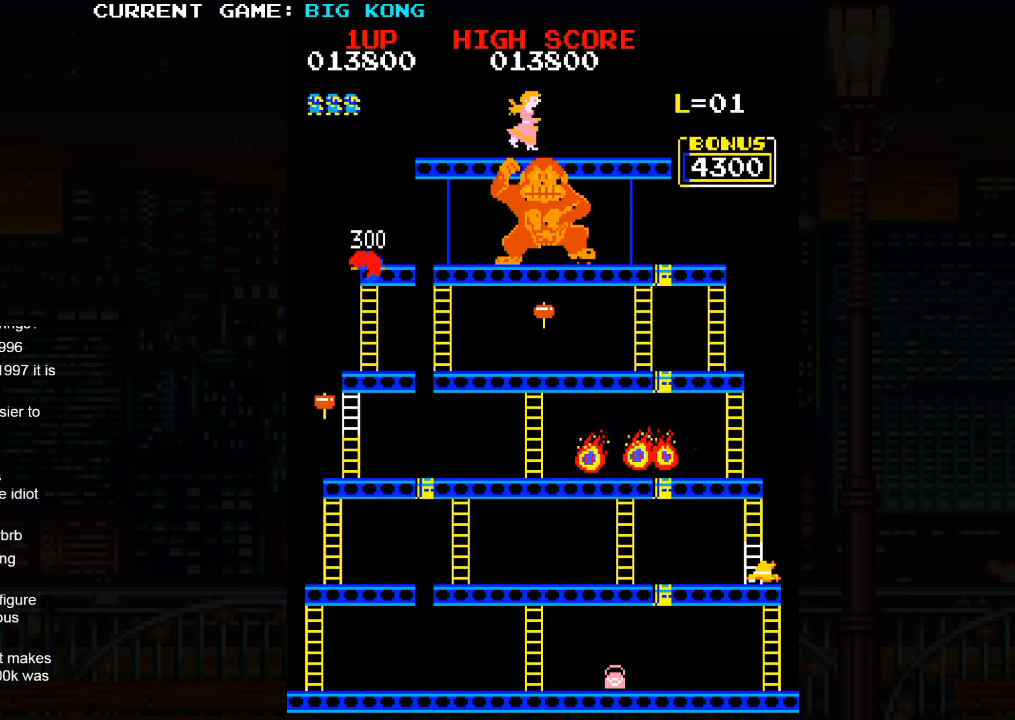
{"buttons": [], "left_stick": "down", "events": []}
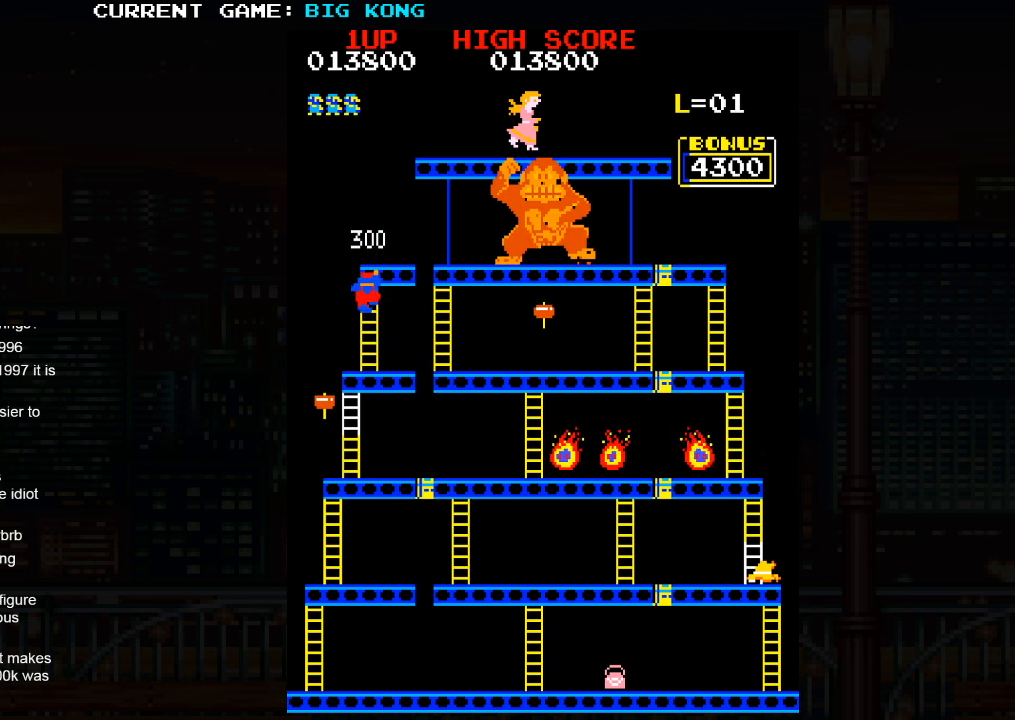
{"buttons": [], "left_stick": "down", "events": []}
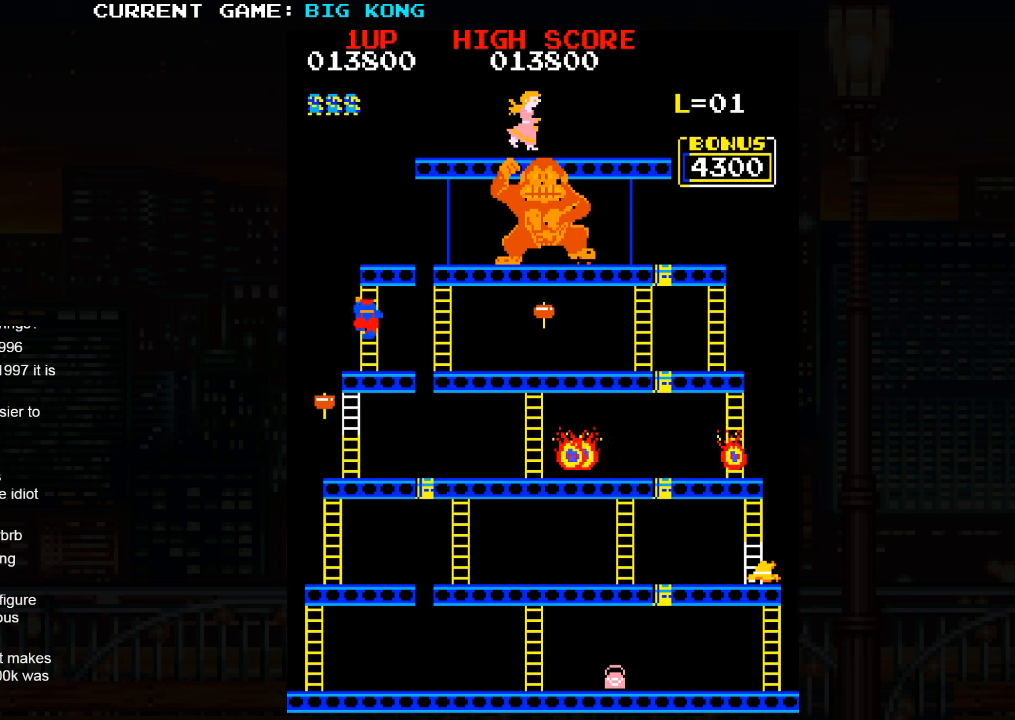
{"buttons": [], "left_stick": "down", "events": []}
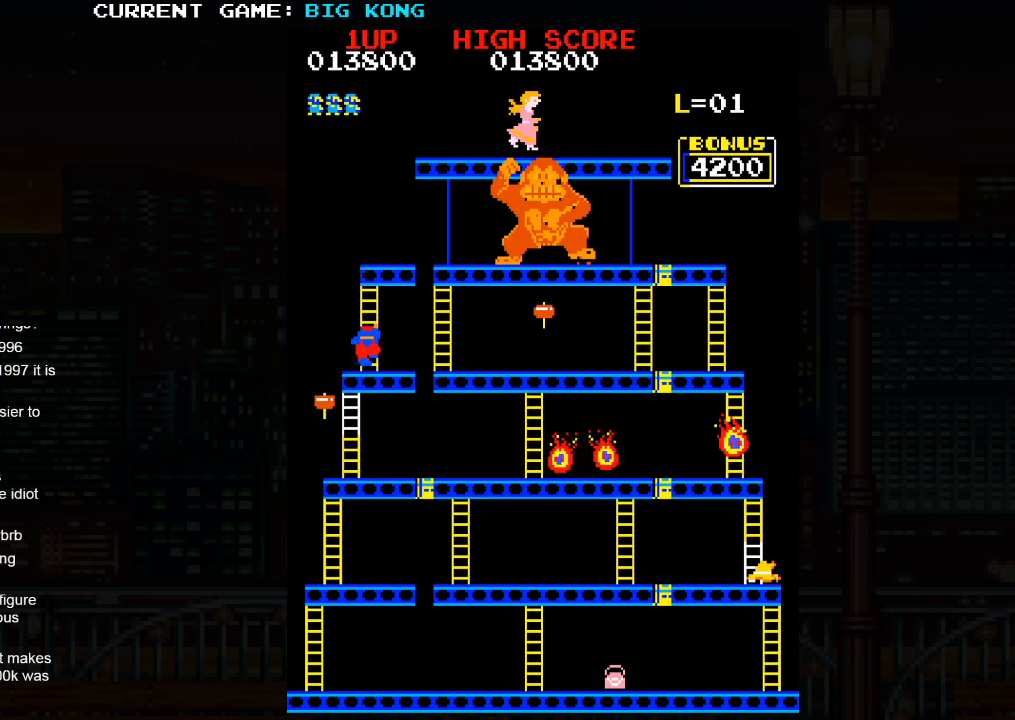
{"buttons": [], "left_stick": "down", "events": [[116, "left_stick", "left"], [300, "left_stick", "down"]]}